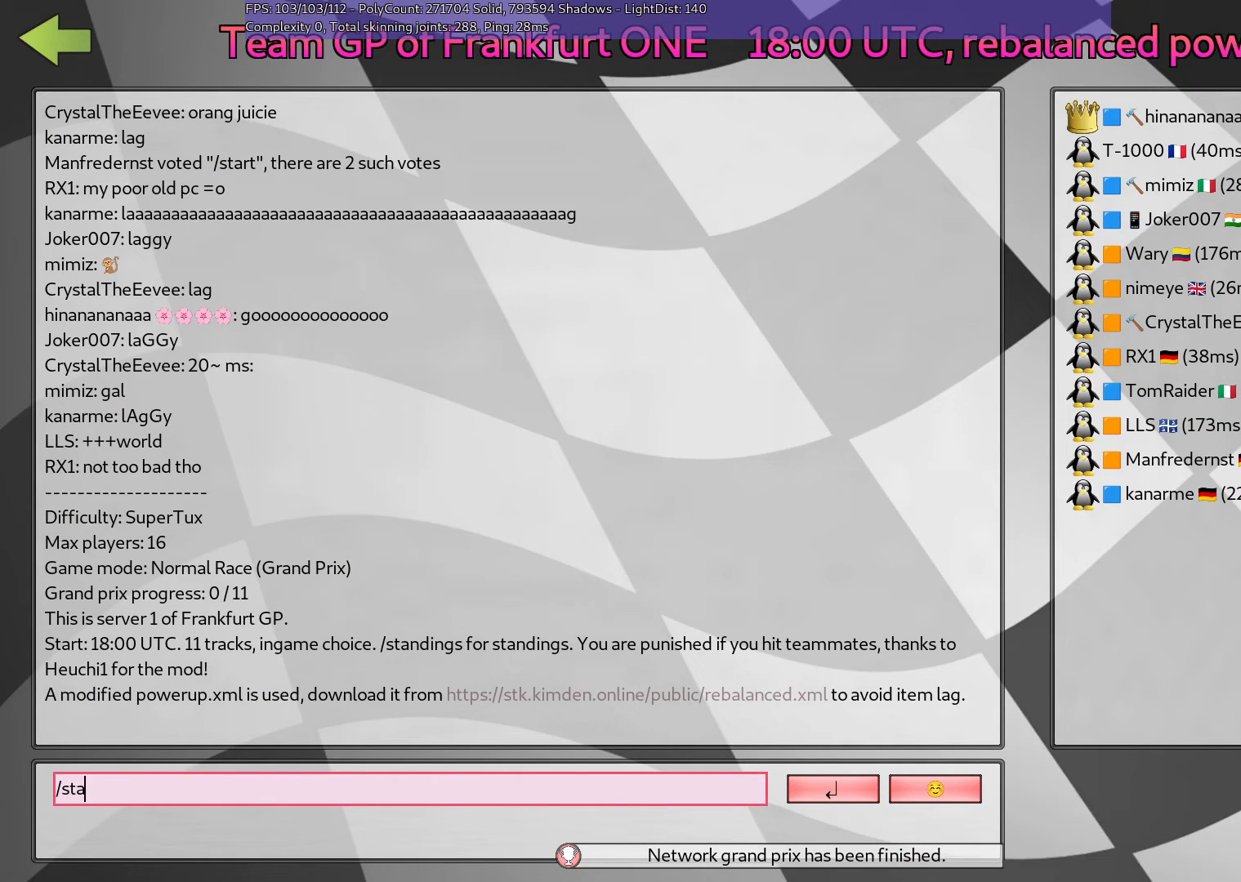
Gameplay with keyboard; each line is a JSON object with the keys held at the frame after it. "events" lists presses ("down") and releases ("up") of ".", "/", "alt_r", "b", "c", "comma", "ctrl_r", "d", "down", "f", "g", "h", "j", "k", "l", "left", "m", "n", "quote", "return", "right", "semicolon", "shift_r", "space", "super", "up" and "v" between this image and that frame as [ms after this image, input, new state], when the widget could be followed in between. No other keys are recorded. Mouse input is not recorded.
{"keys": ["g"], "events": [[50, "n", "down"], [150, "d", "down"], [150, "n", "up"], [233, "d", "up"], [283, "n", "down"], [383, "g", "down"], [433, "n", "up"]]}
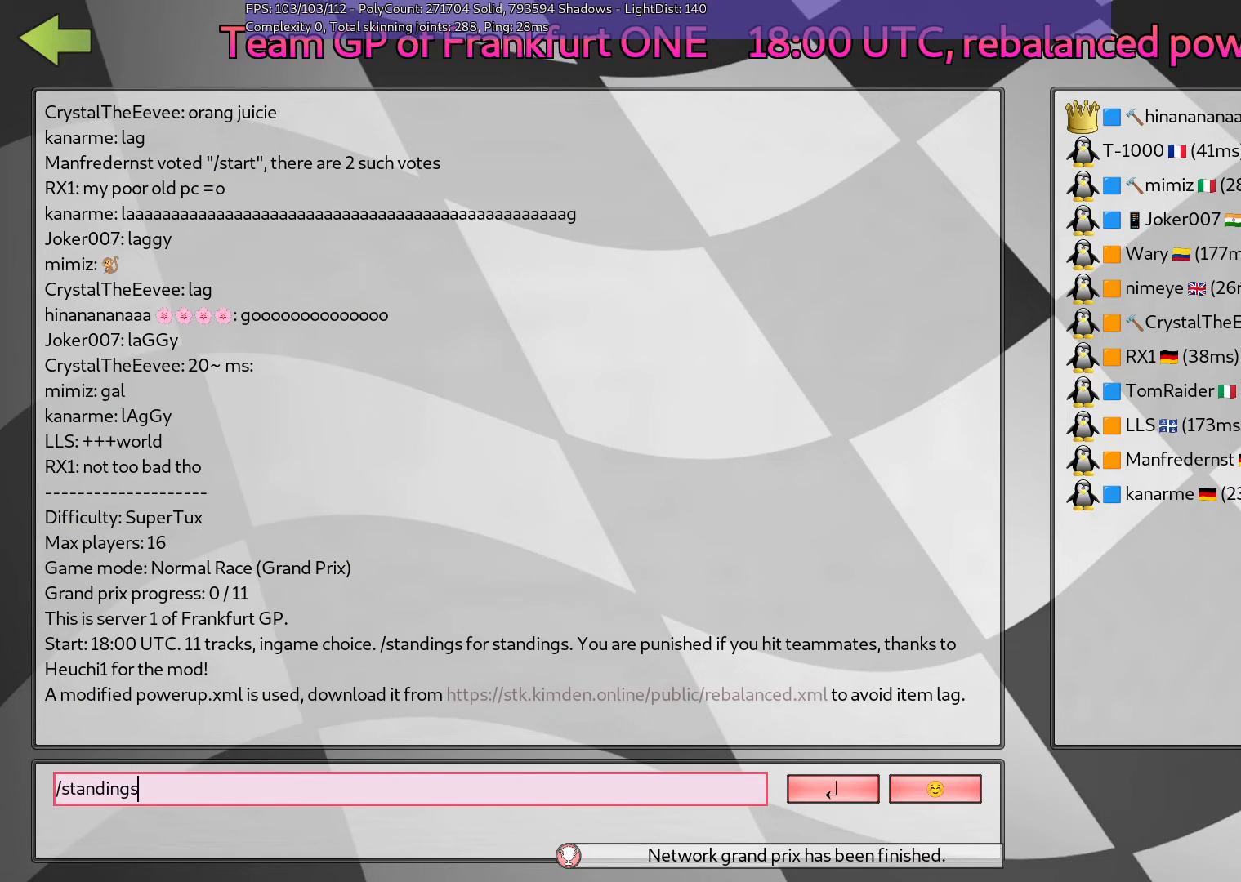
{"keys": [], "events": [[33, "g", "up"], [33, "space", "down"], [167, "space", "up"], [267, "l", "down"], [317, "l", "up"], [400, "l", "down"], [450, "l", "up"]]}
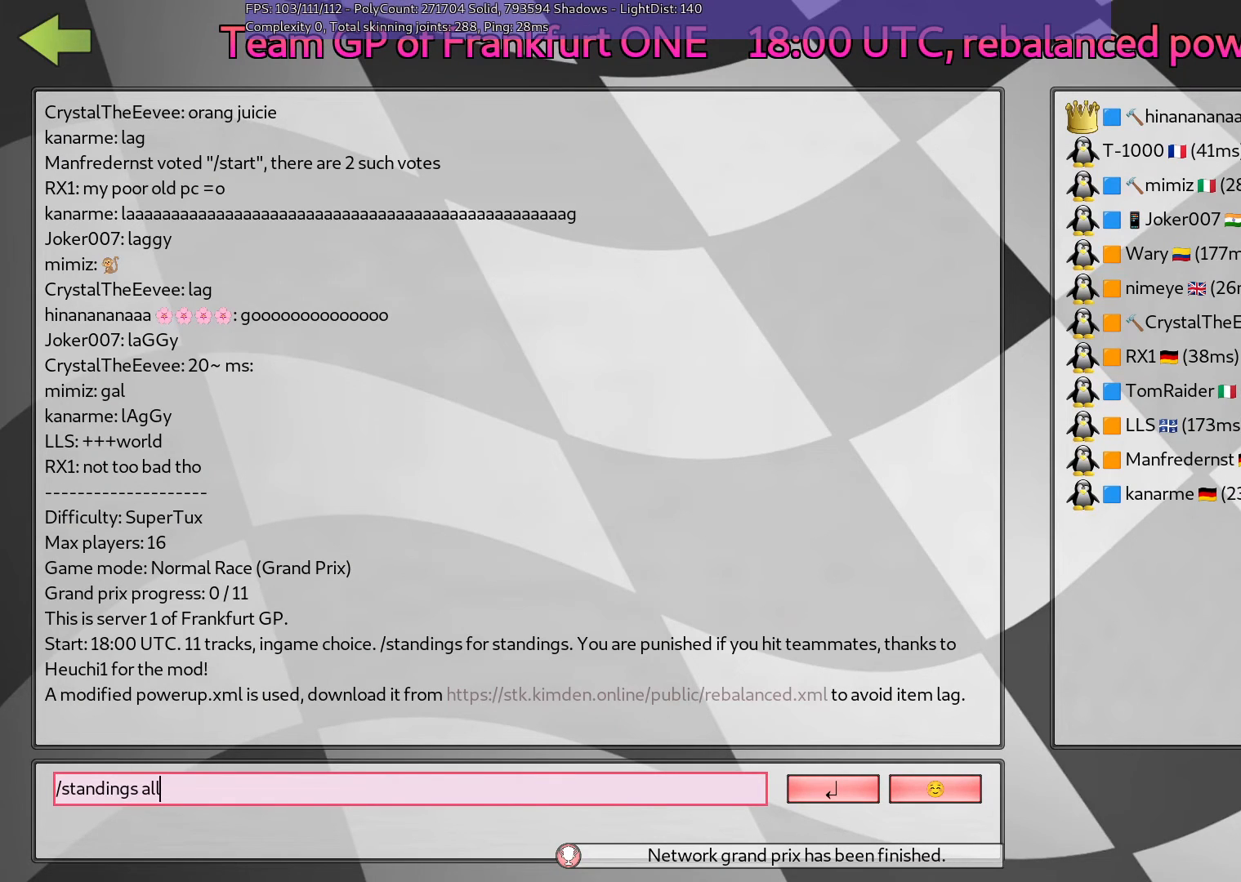
{"keys": [], "events": [[100, "return", "down"], [183, "return", "up"]]}
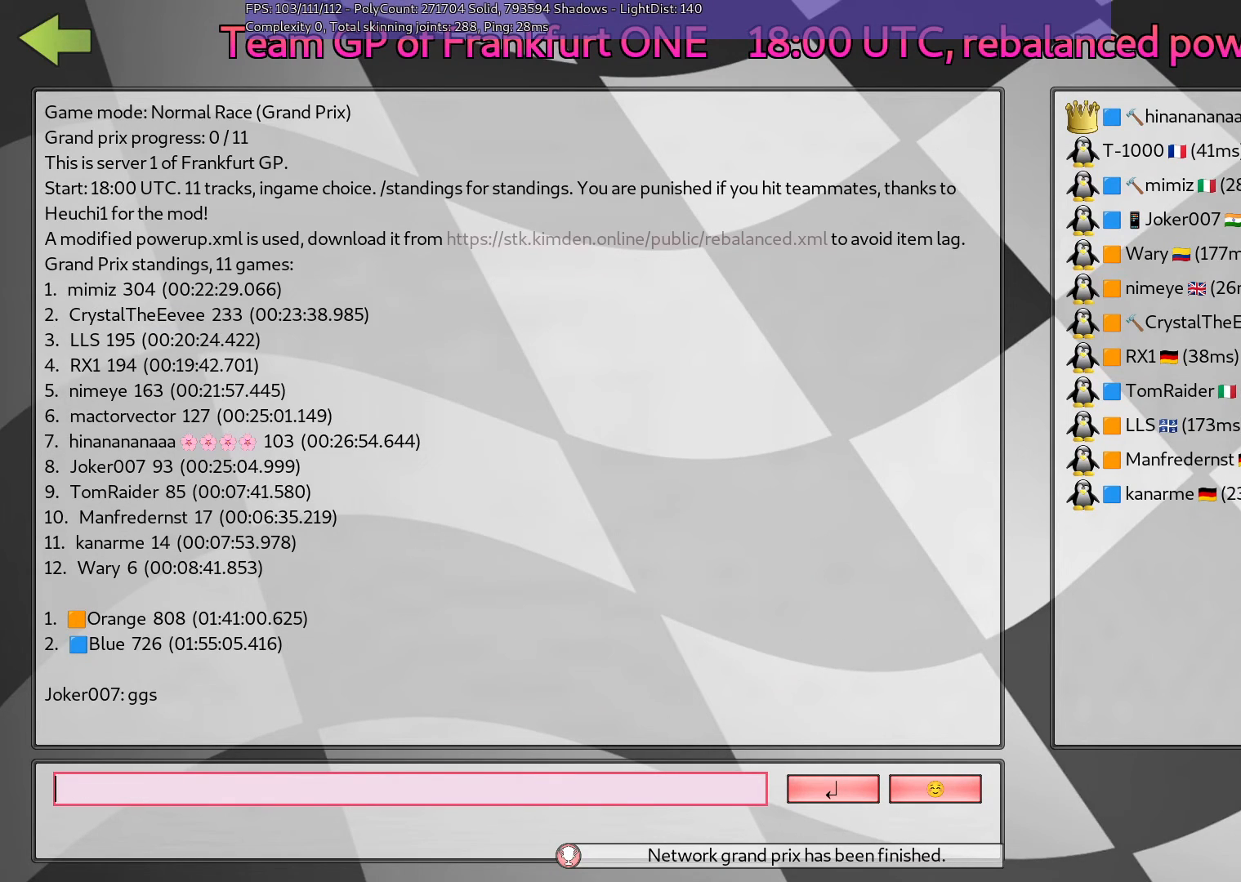
{"keys": [], "events": []}
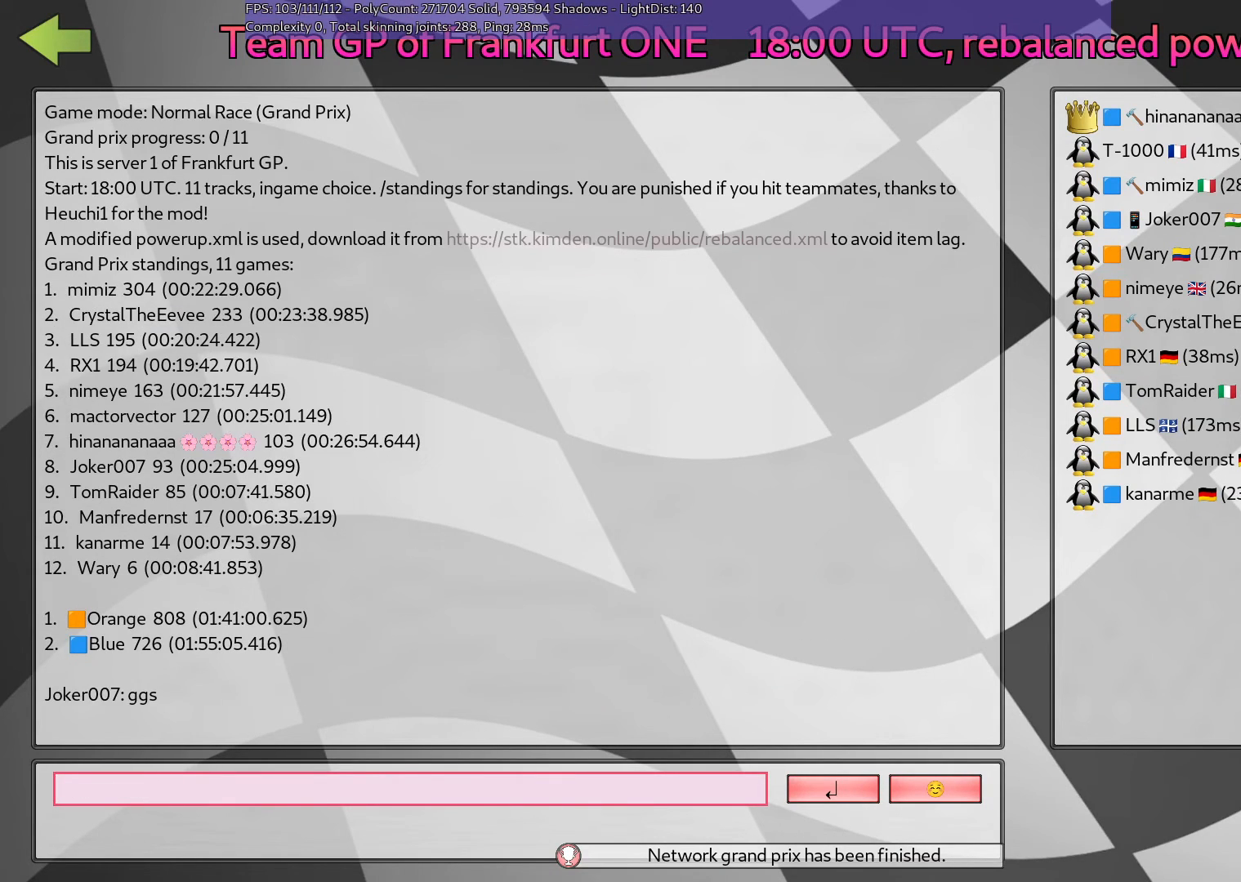
{"keys": ["return"], "events": [[100, "g", "down"], [150, "g", "up"], [233, "g", "down"], [383, "g", "up"], [433, "return", "down"]]}
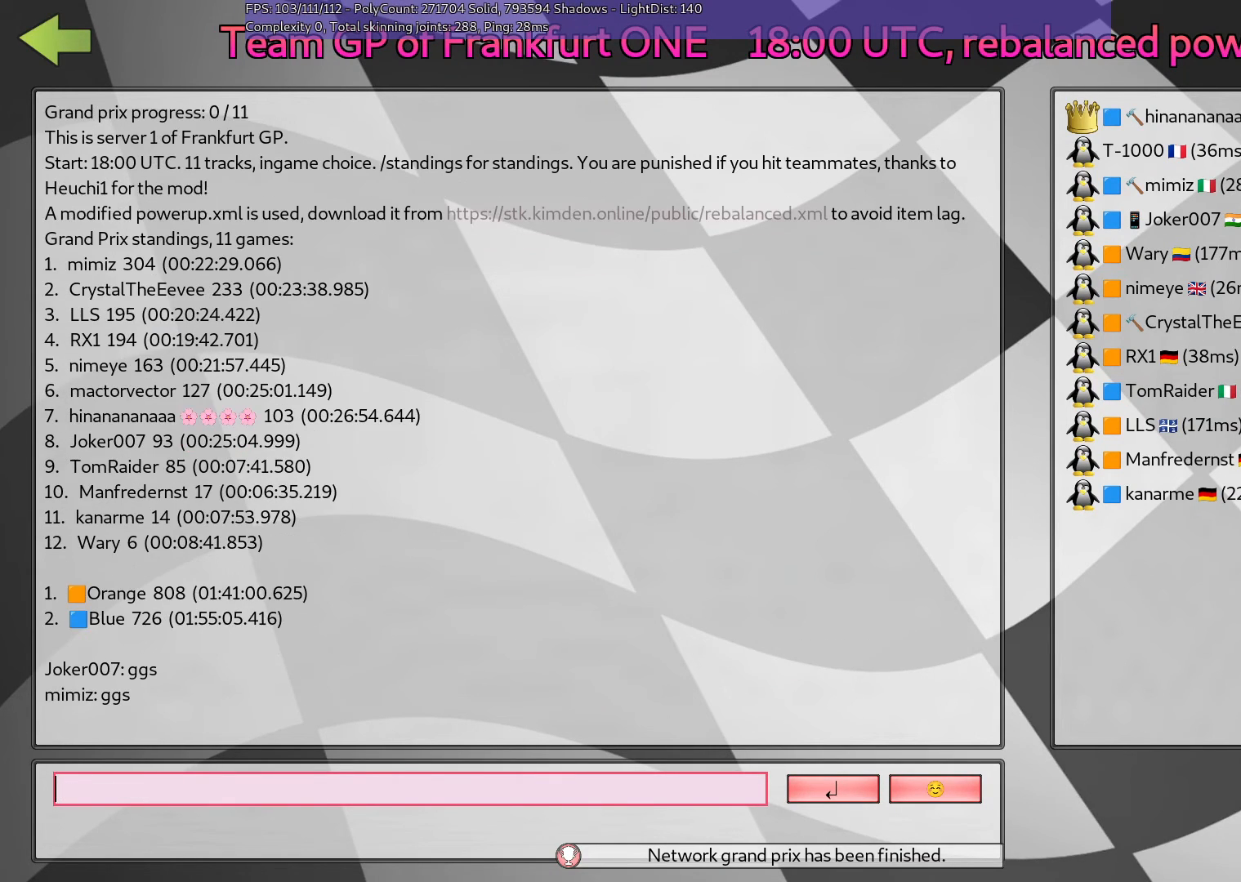
{"keys": [], "events": [[33, "return", "up"]]}
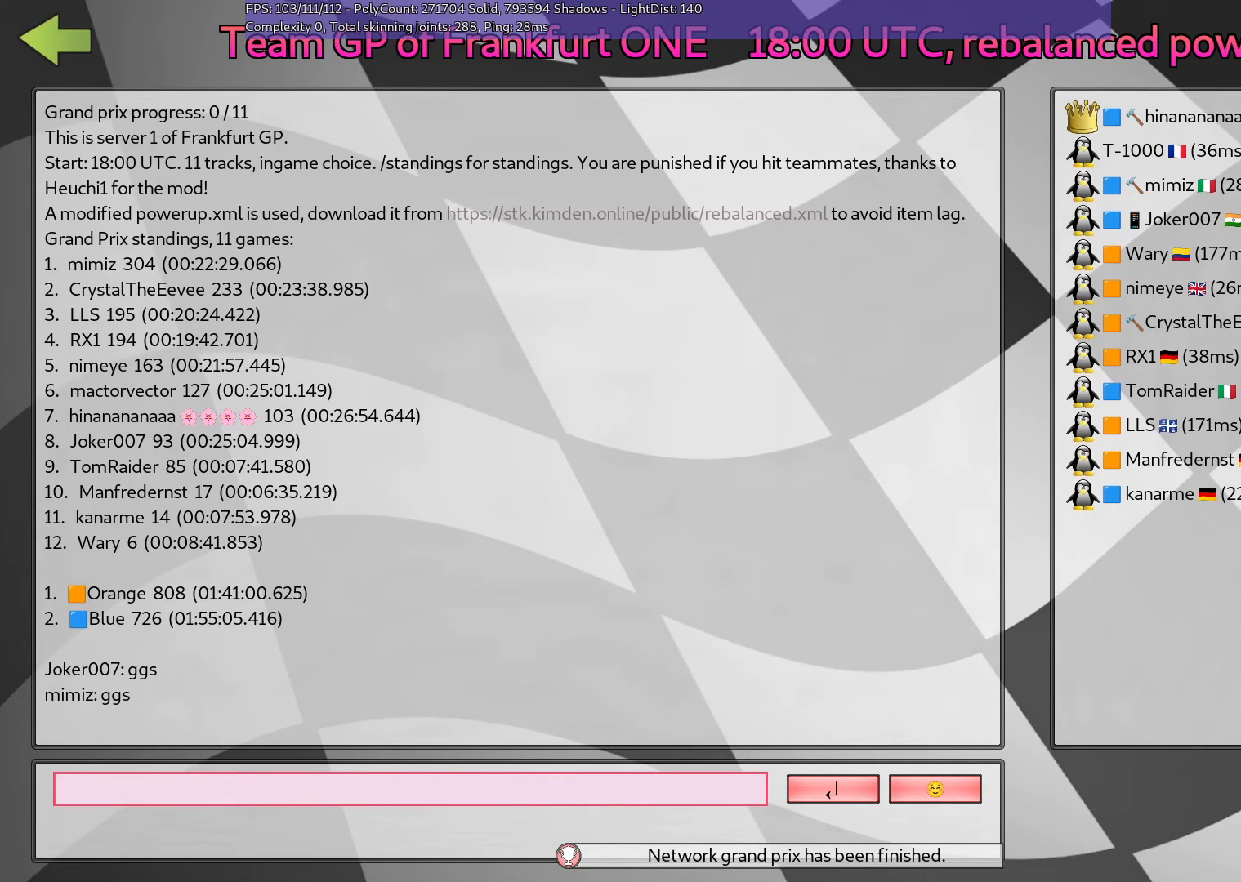
{"keys": [], "events": []}
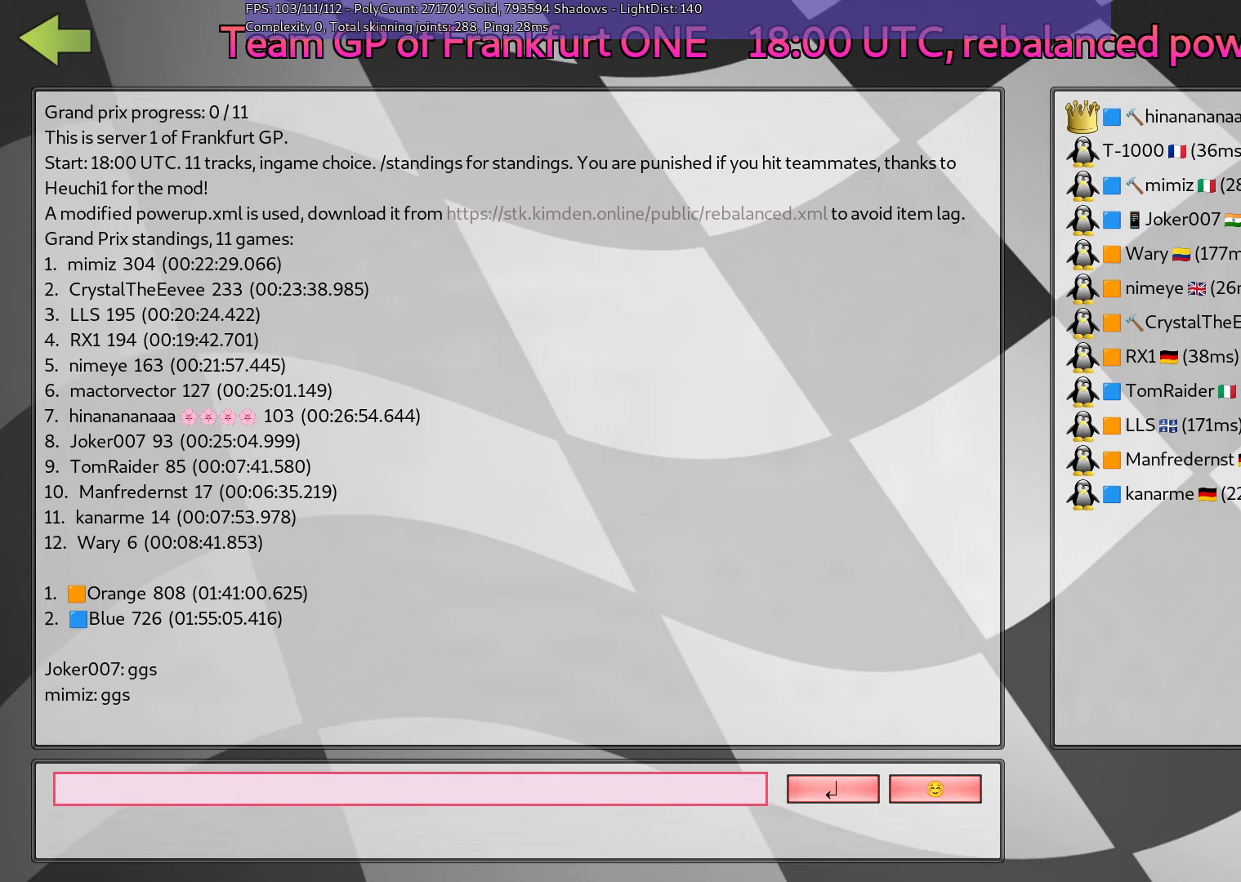
{"keys": [], "events": []}